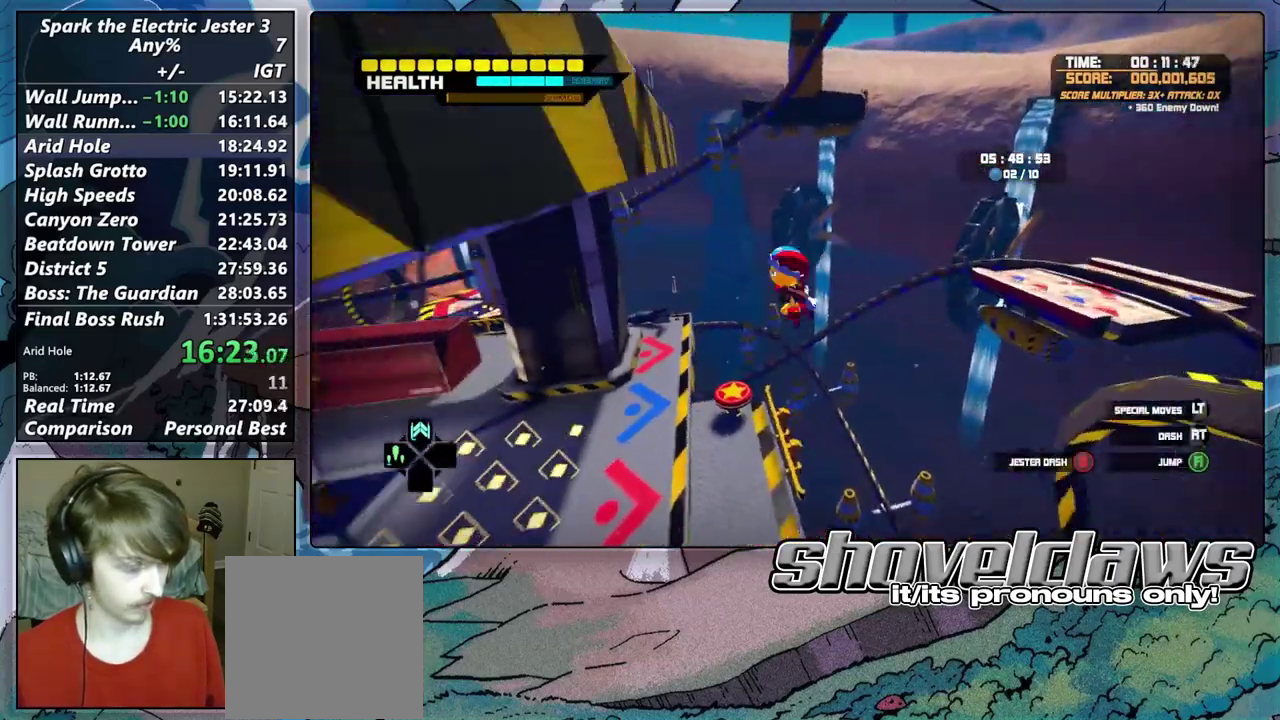
Gameplay with a controller (PlayStation layout); each line is a JSON object with the inputs held at the frame after it. "events" lists button and stick changes between this image and that frame as [ms after this image, input, new state], when the widget could be followed in between.
{"buttons": [], "left_stick": "up-left", "right_stick": "left"}
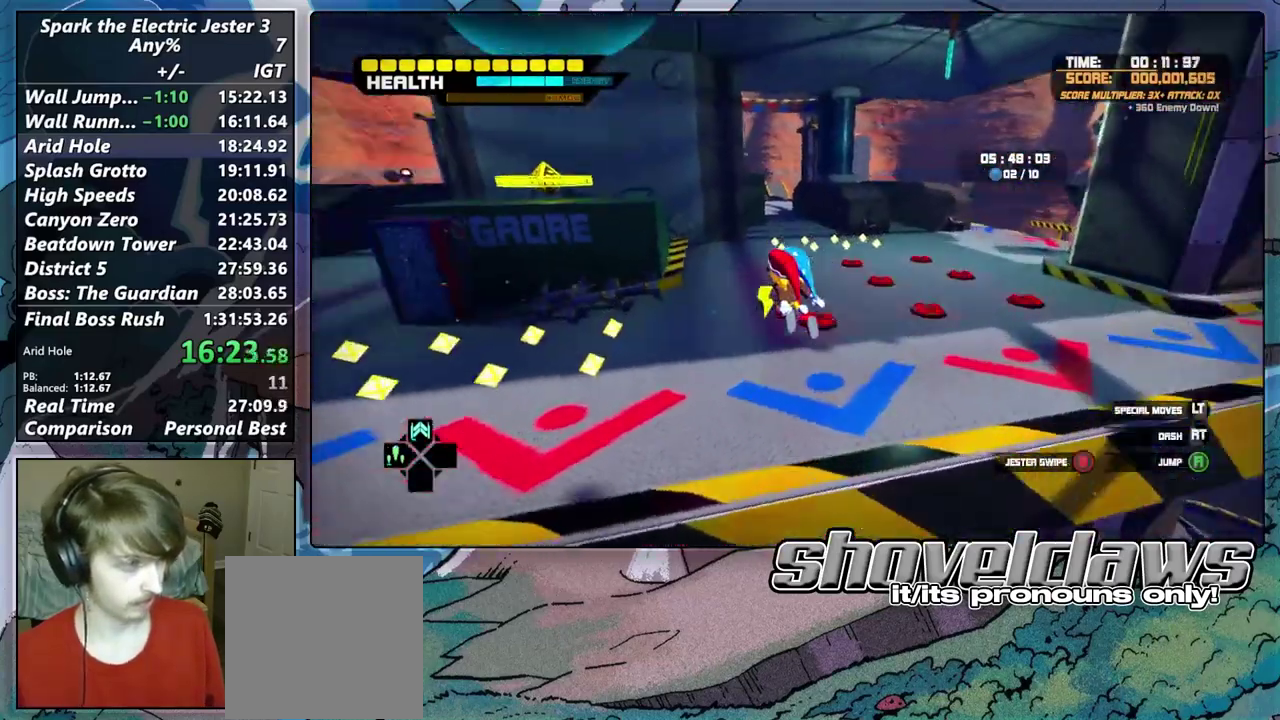
{"buttons": ["R2"], "left_stick": "up-right", "right_stick": "center"}
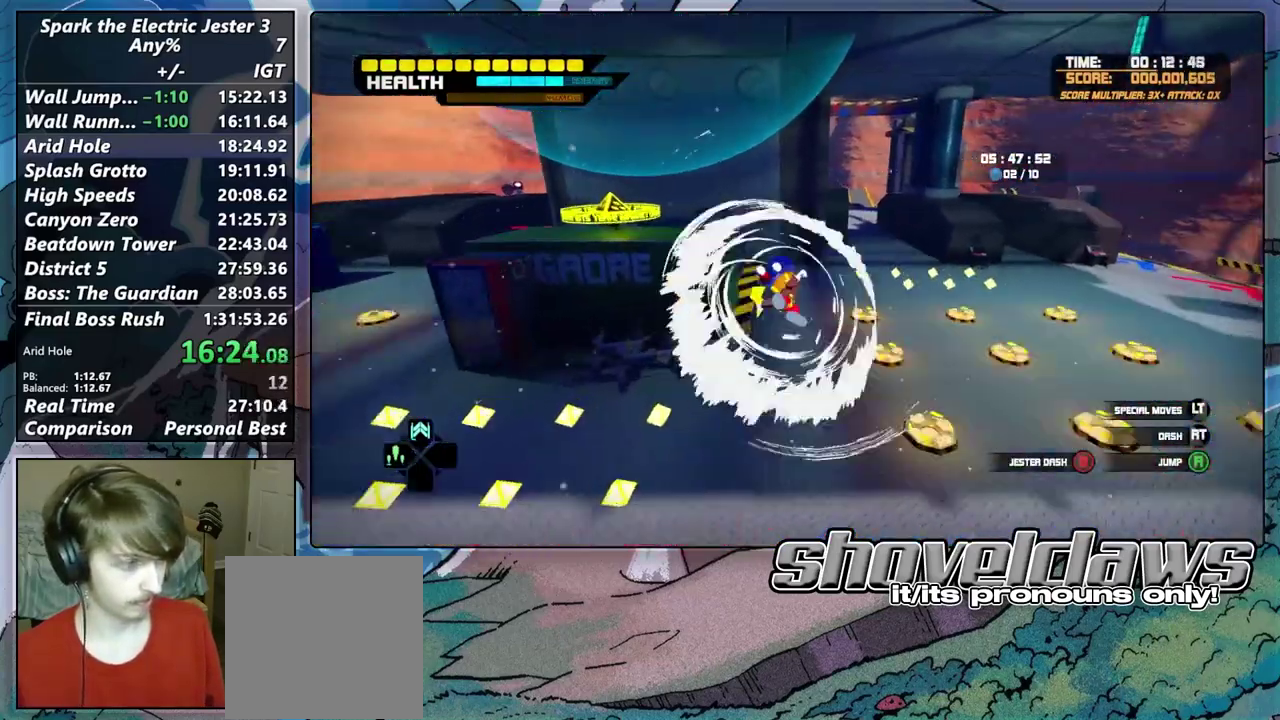
{"buttons": [], "left_stick": "up", "right_stick": "center", "events": [[50, "left_stick", "up"], [133, "R2", "up"]]}
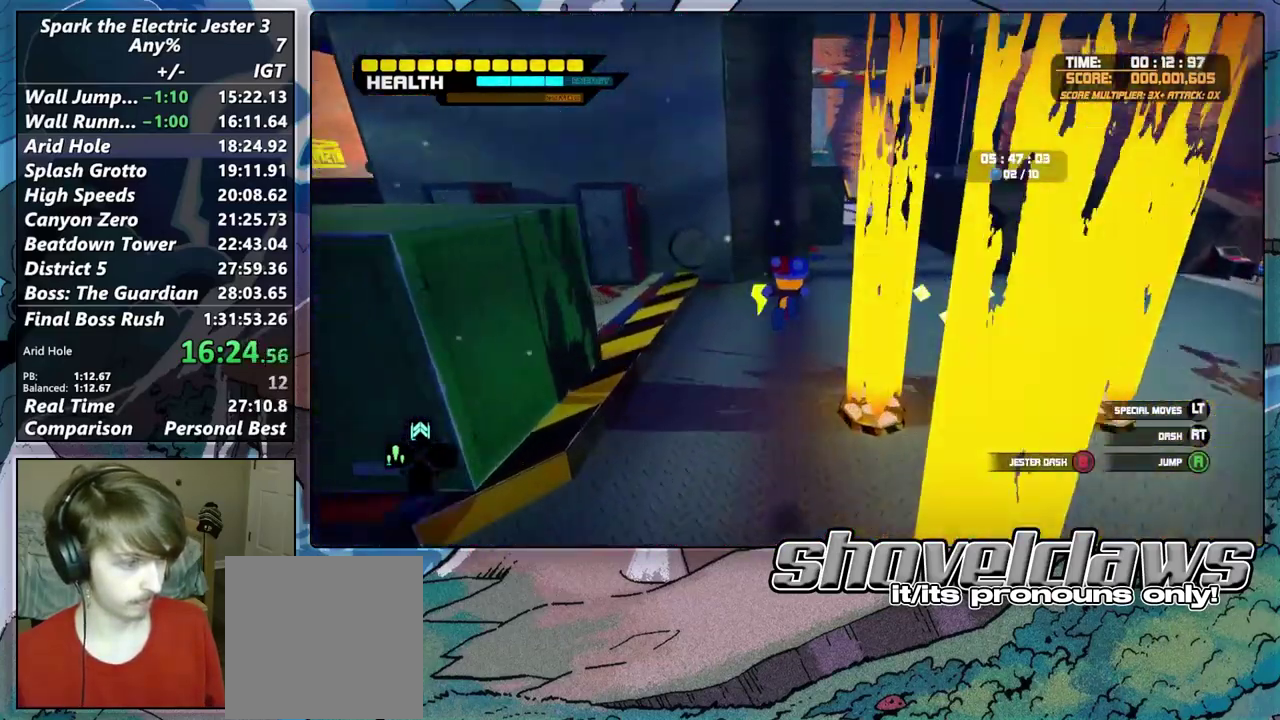
{"buttons": [], "left_stick": "up-right", "right_stick": "down-left", "events": [[183, "left_stick", "up-right"], [333, "right_stick", "down-left"]]}
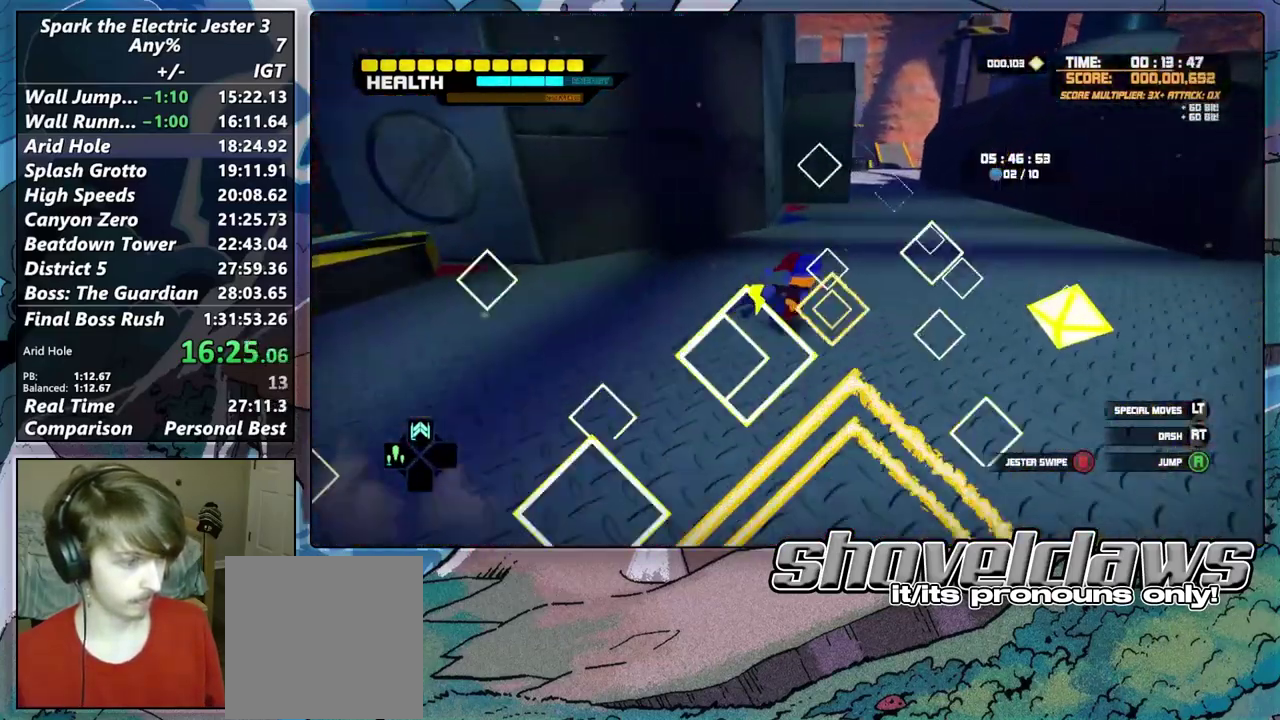
{"buttons": [], "left_stick": "up", "right_stick": "left", "events": [[50, "right_stick", "left"], [350, "left_stick", "up"]]}
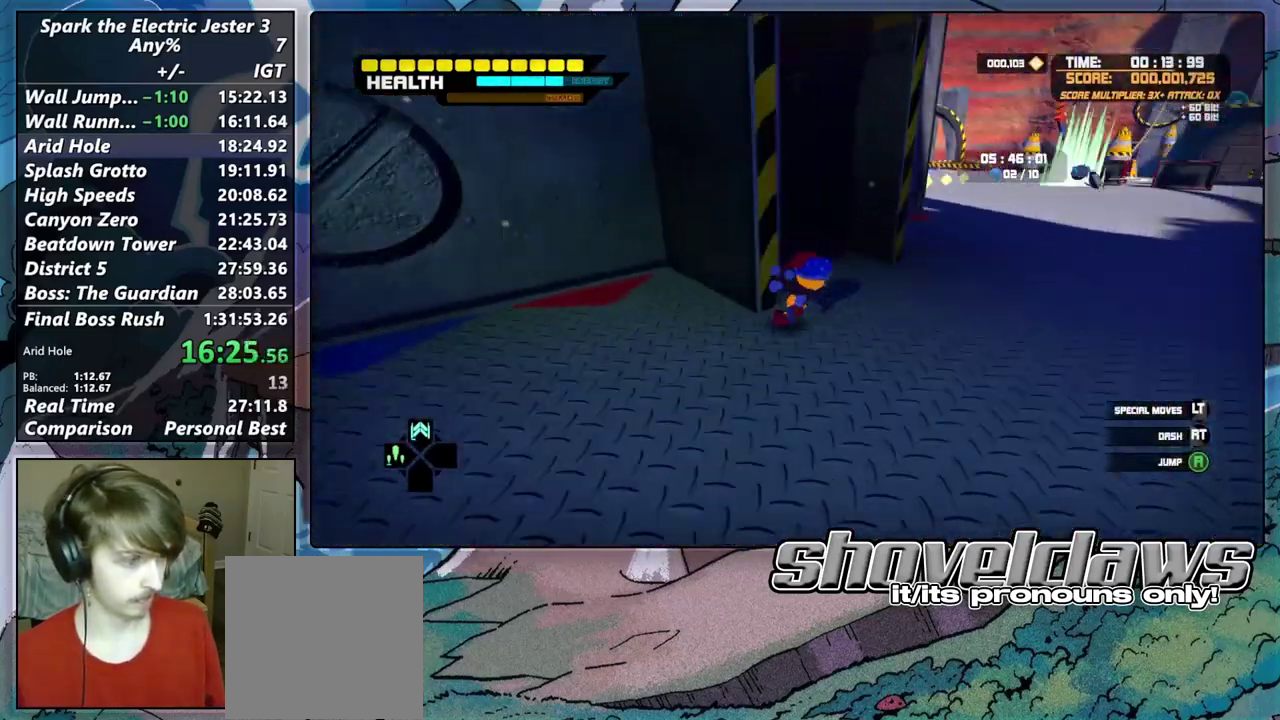
{"buttons": [], "left_stick": "up", "right_stick": "center", "events": [[83, "R2", "down"], [117, "right_stick", "down-right"], [167, "right_stick", "up-left"], [233, "right_stick", "center"], [267, "R2", "up"], [300, "left_stick", "down-right"], [417, "left_stick", "up"]]}
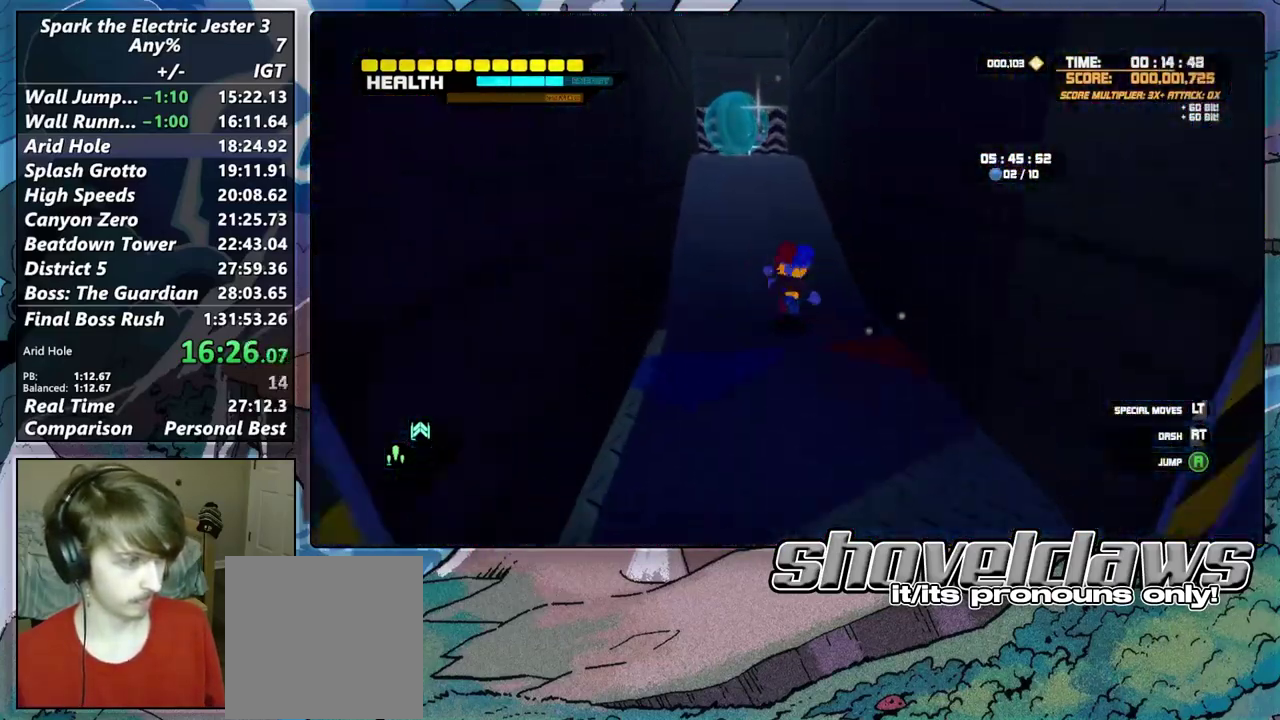
{"buttons": [], "left_stick": "up", "right_stick": "center", "events": [[17, "R2", "down"], [100, "right_stick", "left"], [167, "R2", "up"], [233, "right_stick", "center"]]}
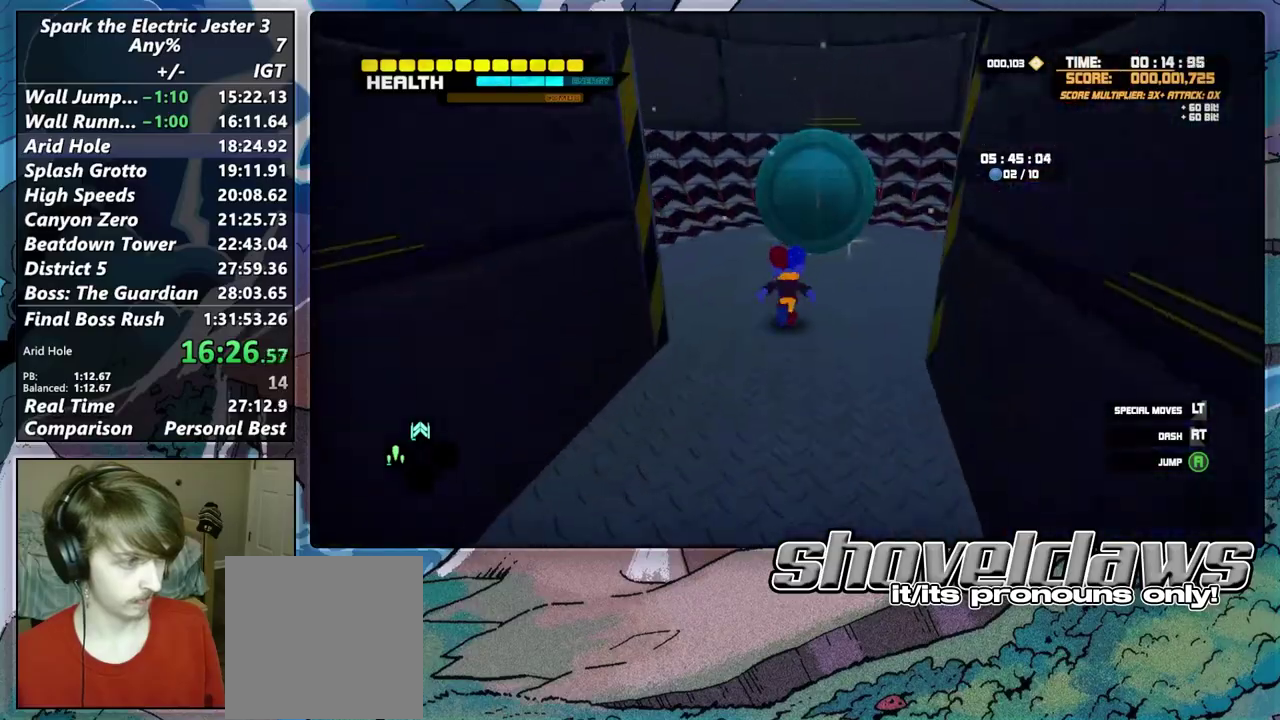
{"buttons": [], "left_stick": "up", "right_stick": "center", "events": [[83, "right_stick", "right"], [133, "right_stick", "center"], [183, "DPAD_UP", "down"], [317, "DPAD_UP", "up"]]}
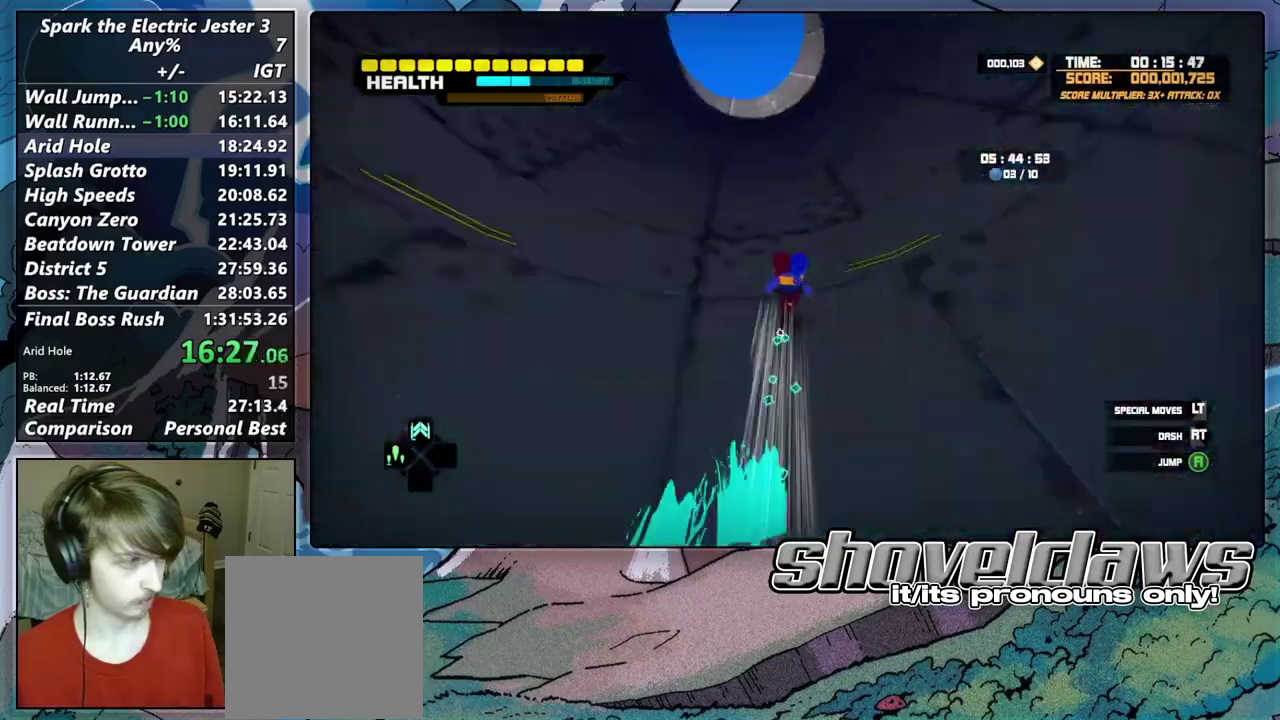
{"buttons": ["DPAD_UP"], "left_stick": "up", "right_stick": "center", "events": [[483, "DPAD_UP", "down"]]}
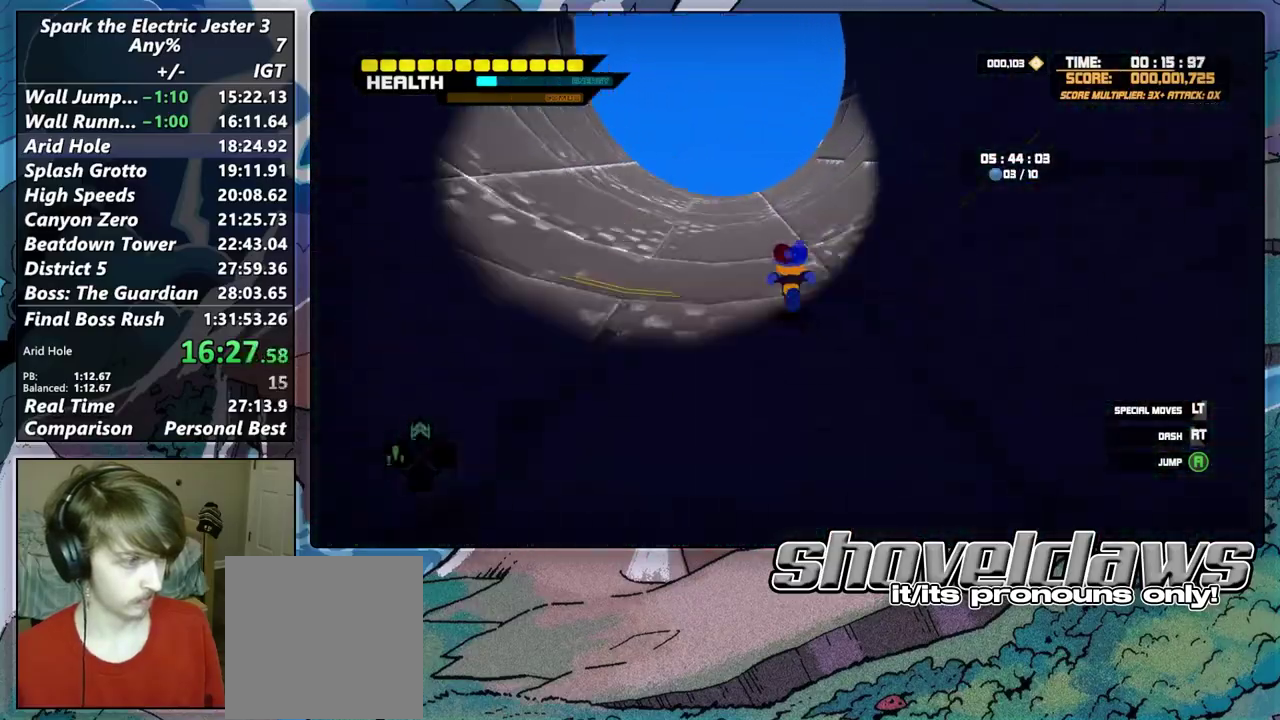
{"buttons": [], "left_stick": "up", "right_stick": "center", "events": [[67, "DPAD_UP", "up"], [317, "right_stick", "right"], [433, "right_stick", "down-right"], [500, "right_stick", "center"]]}
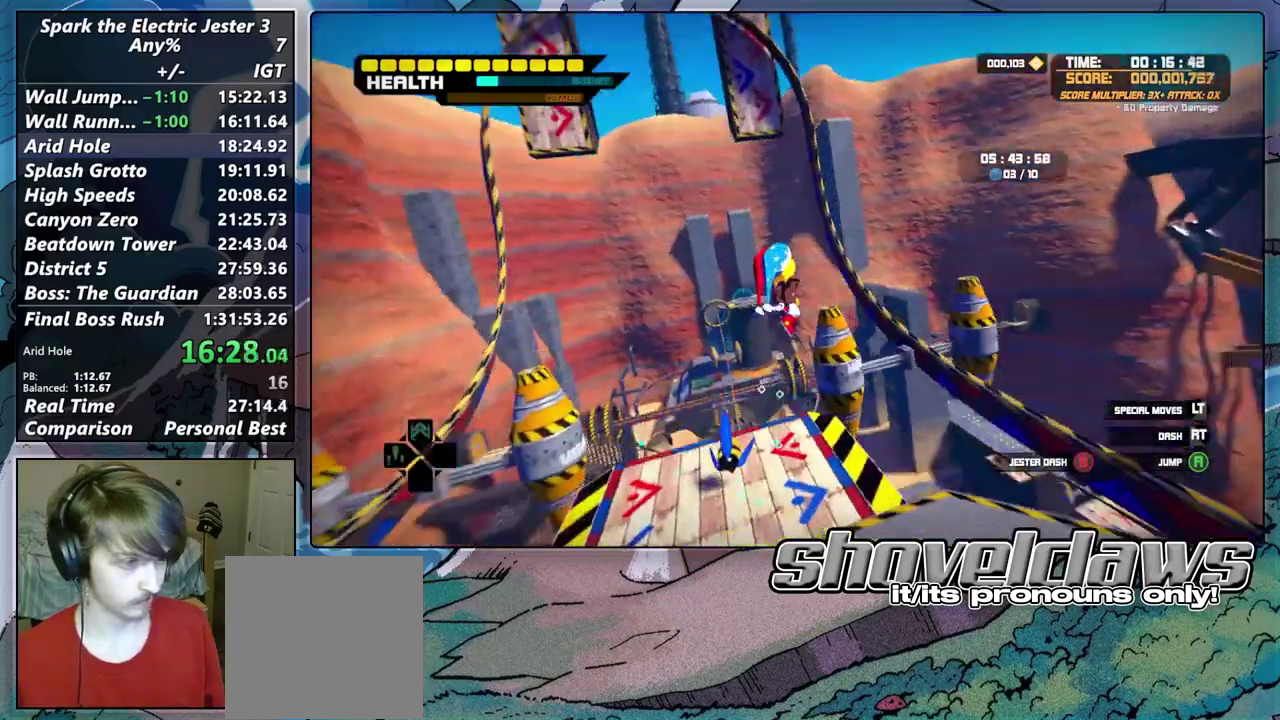
{"buttons": [], "left_stick": "up", "right_stick": "center", "events": [[183, "right_stick", "up-left"], [417, "right_stick", "left"], [467, "right_stick", "center"]]}
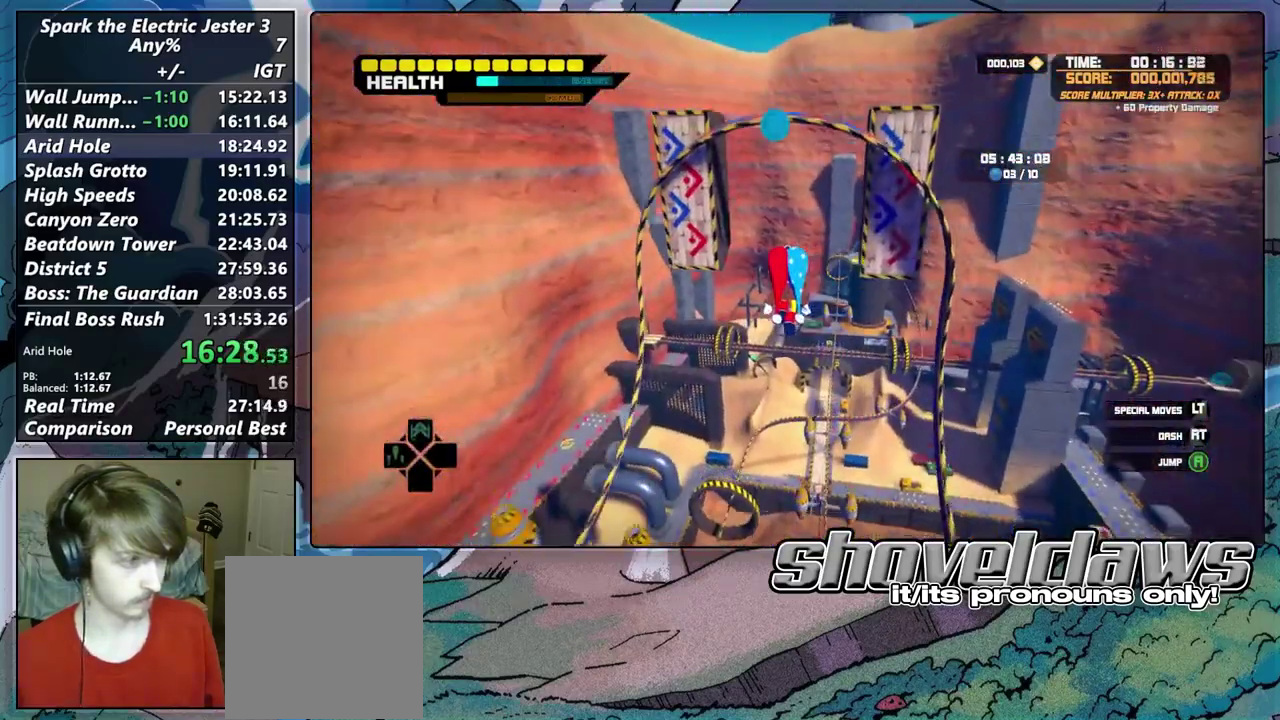
{"buttons": [], "left_stick": "up", "right_stick": "center", "events": [[217, "R2", "down"], [400, "R2", "up"]]}
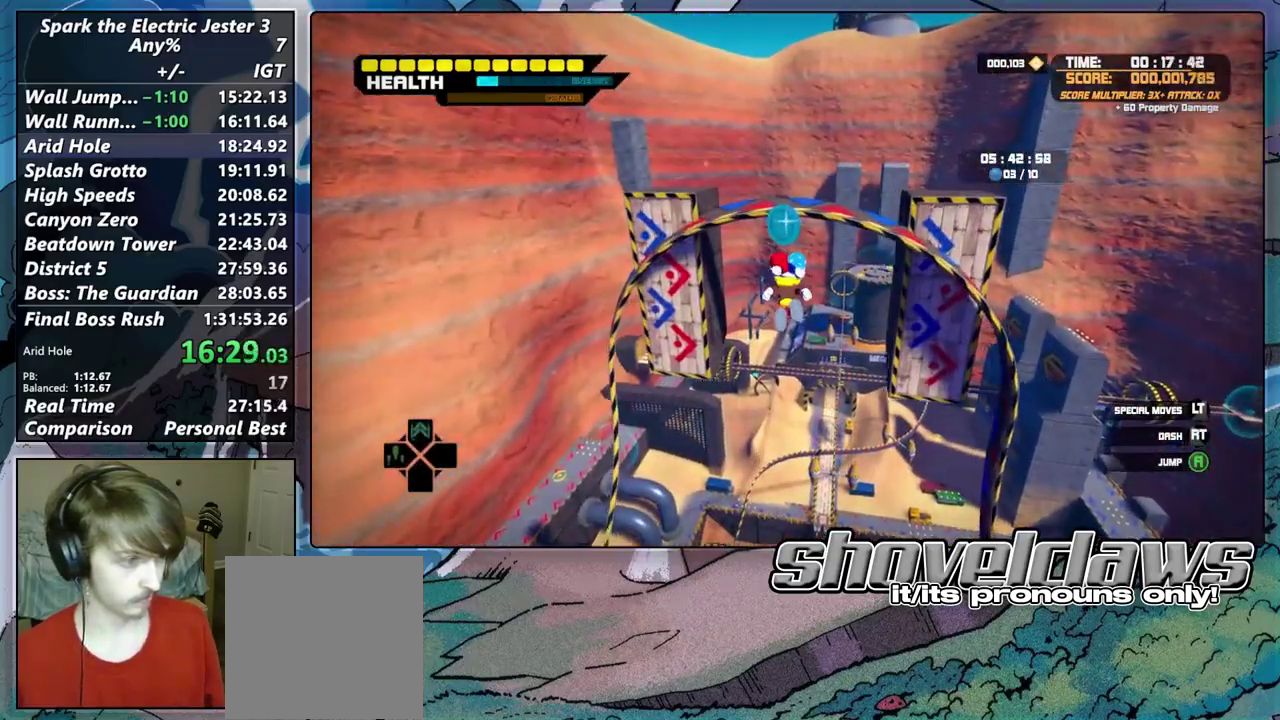
{"buttons": ["CROSS"], "left_stick": "up", "right_stick": "center", "events": [[483, "CROSS", "down"]]}
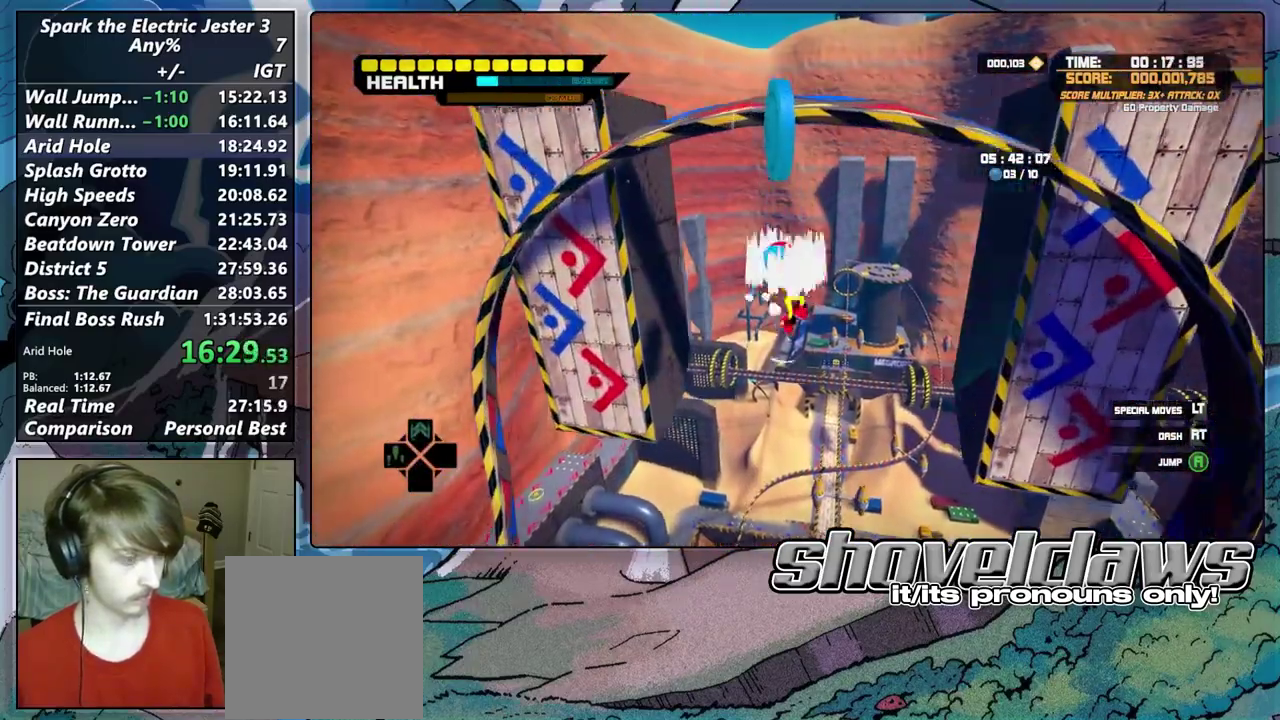
{"buttons": [], "left_stick": "left", "right_stick": "left", "events": [[133, "left_stick", "down"], [233, "CROSS", "up"], [283, "left_stick", "up-right"], [333, "right_stick", "left"], [417, "left_stick", "left"]]}
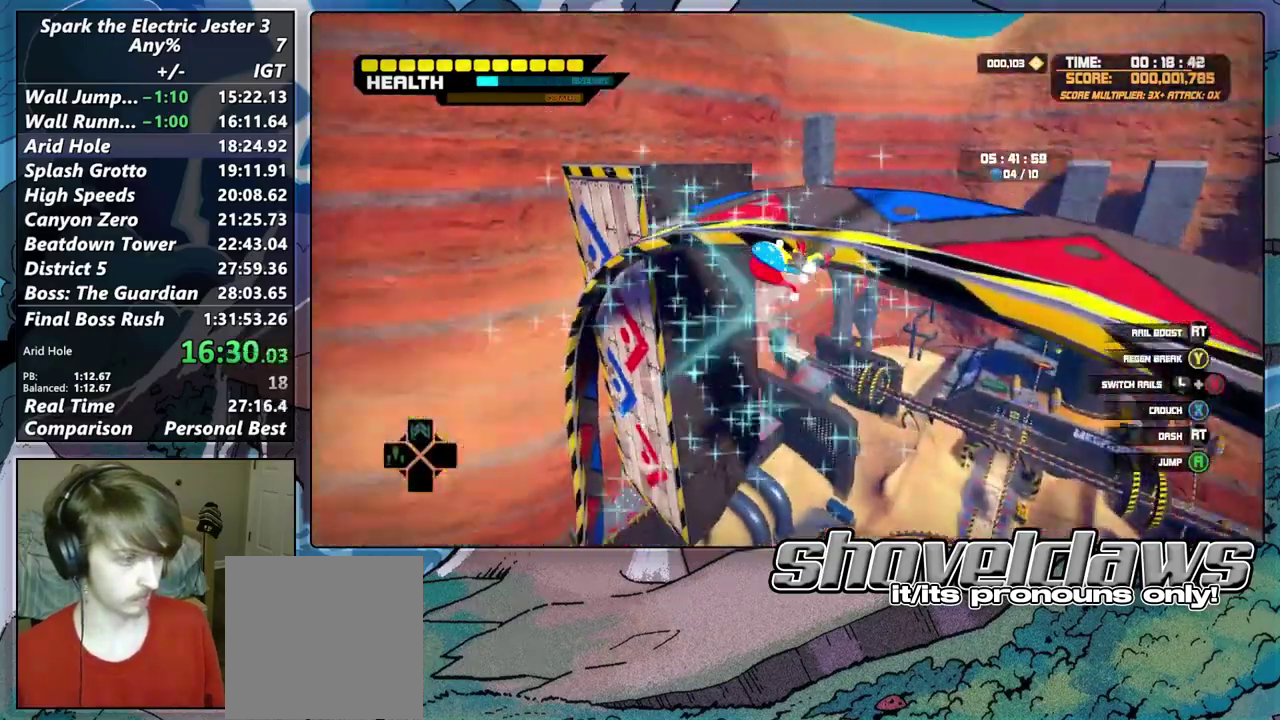
{"buttons": [], "left_stick": "up-left", "right_stick": "down-left", "events": [[17, "R2", "down"], [233, "R2", "up"], [300, "left_stick", "up-left"], [400, "right_stick", "down-left"]]}
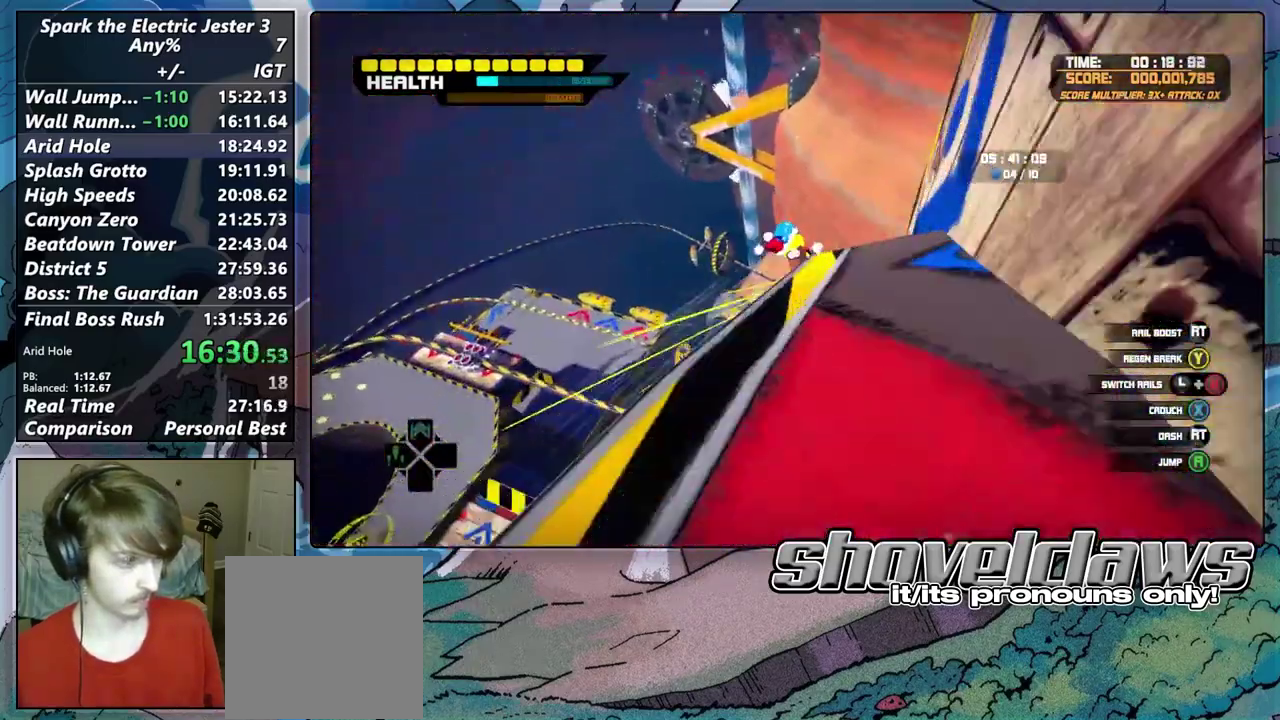
{"buttons": ["R2"], "left_stick": "up", "right_stick": "center", "events": [[33, "right_stick", "center"], [100, "left_stick", "center"], [100, "right_stick", "left"], [300, "right_stick", "center"], [317, "left_stick", "up"], [450, "R2", "down"]]}
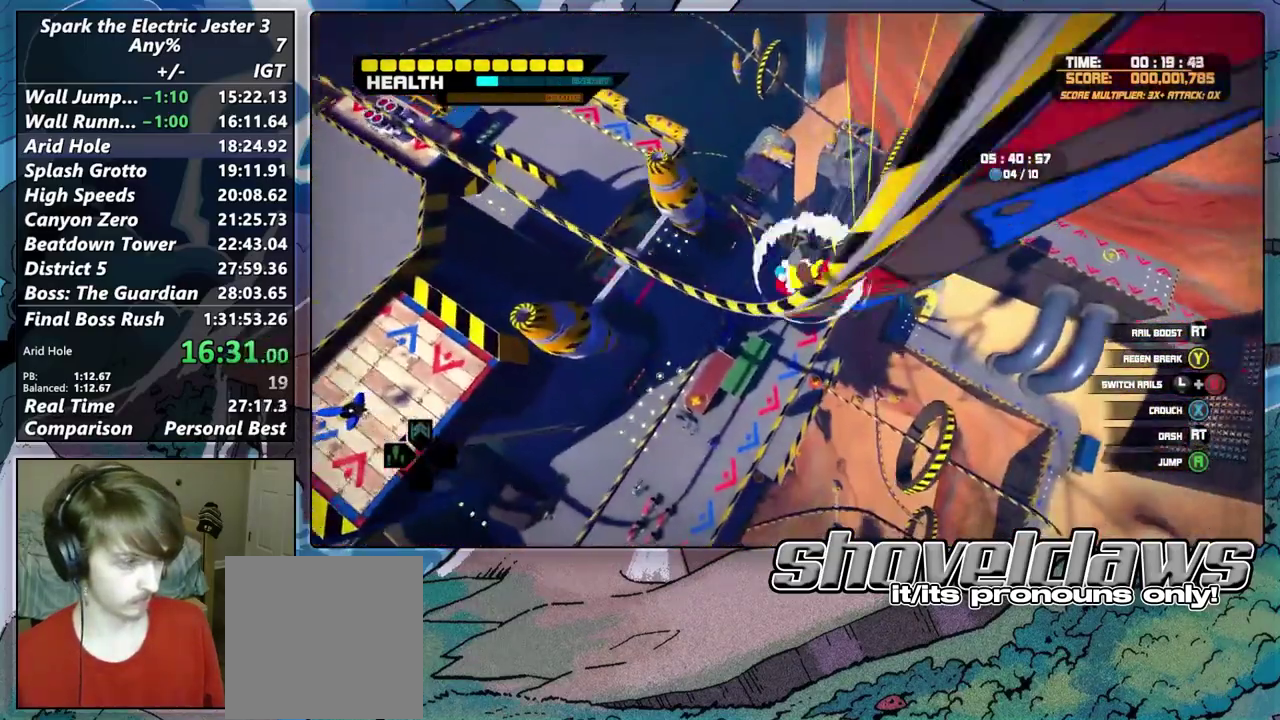
{"buttons": ["CROSS"], "left_stick": "up-right", "right_stick": "center", "events": [[100, "R2", "up"], [217, "right_stick", "up-left"], [267, "right_stick", "left"], [400, "CROSS", "down"], [400, "right_stick", "center"], [433, "left_stick", "up-right"]]}
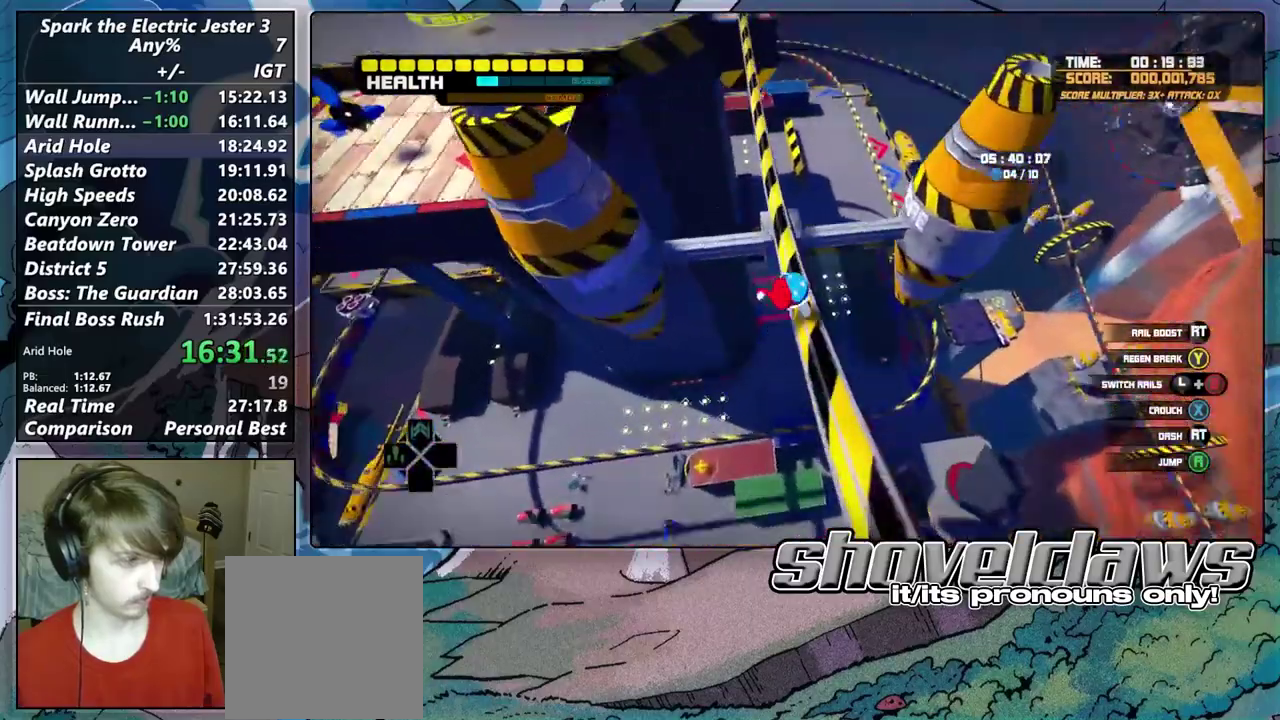
{"buttons": ["CROSS"], "left_stick": "up-right", "right_stick": "center"}
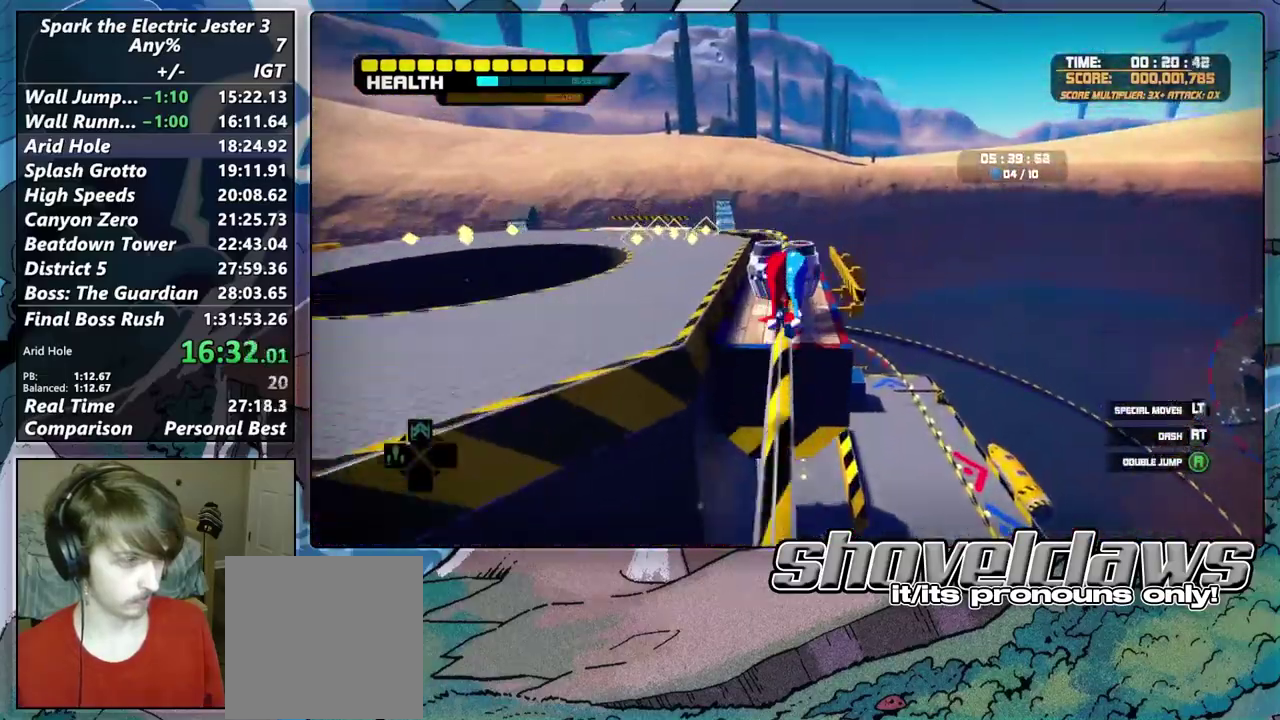
{"buttons": [], "left_stick": "up-right", "right_stick": "center"}
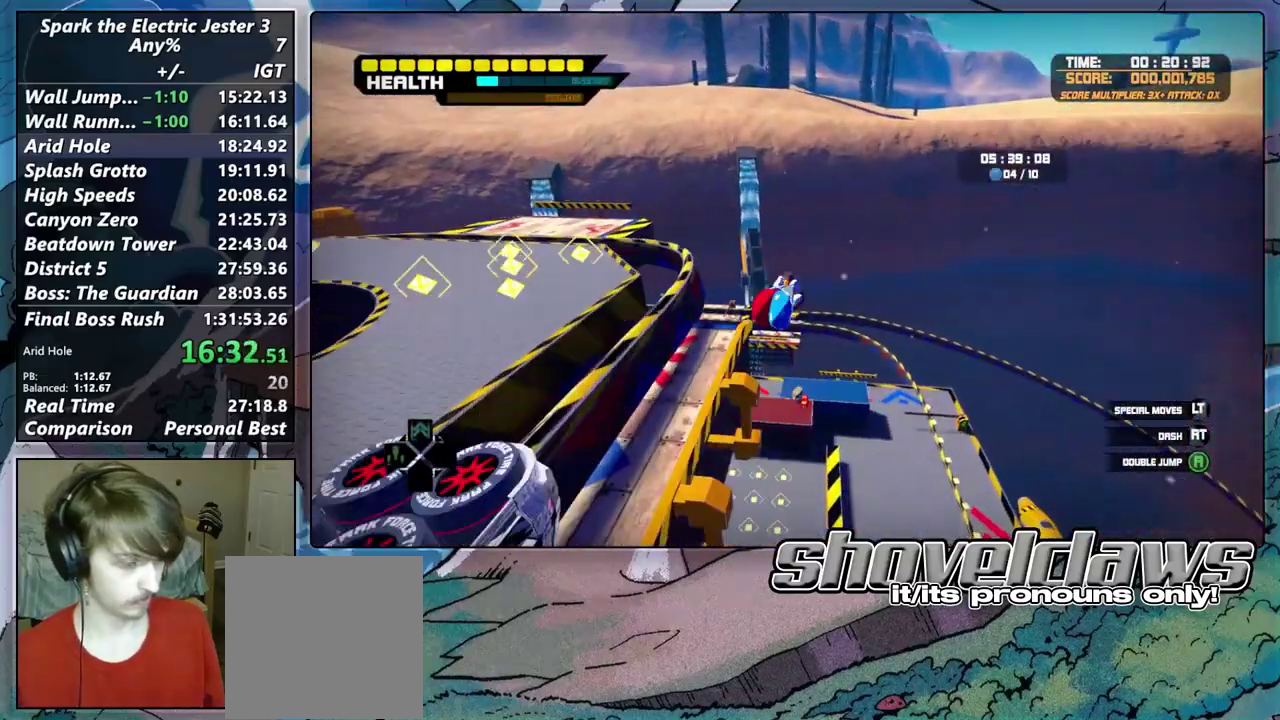
{"buttons": [], "left_stick": "up", "right_stick": "left"}
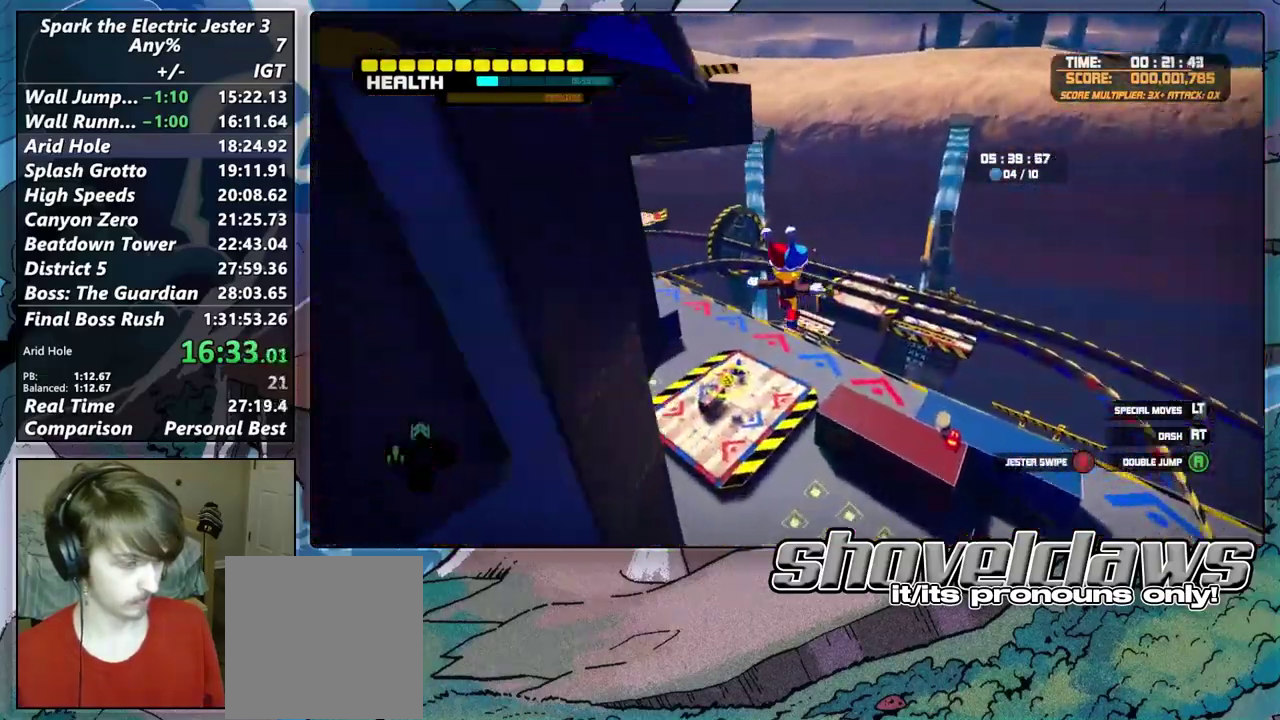
{"buttons": [], "left_stick": "up", "right_stick": "center"}
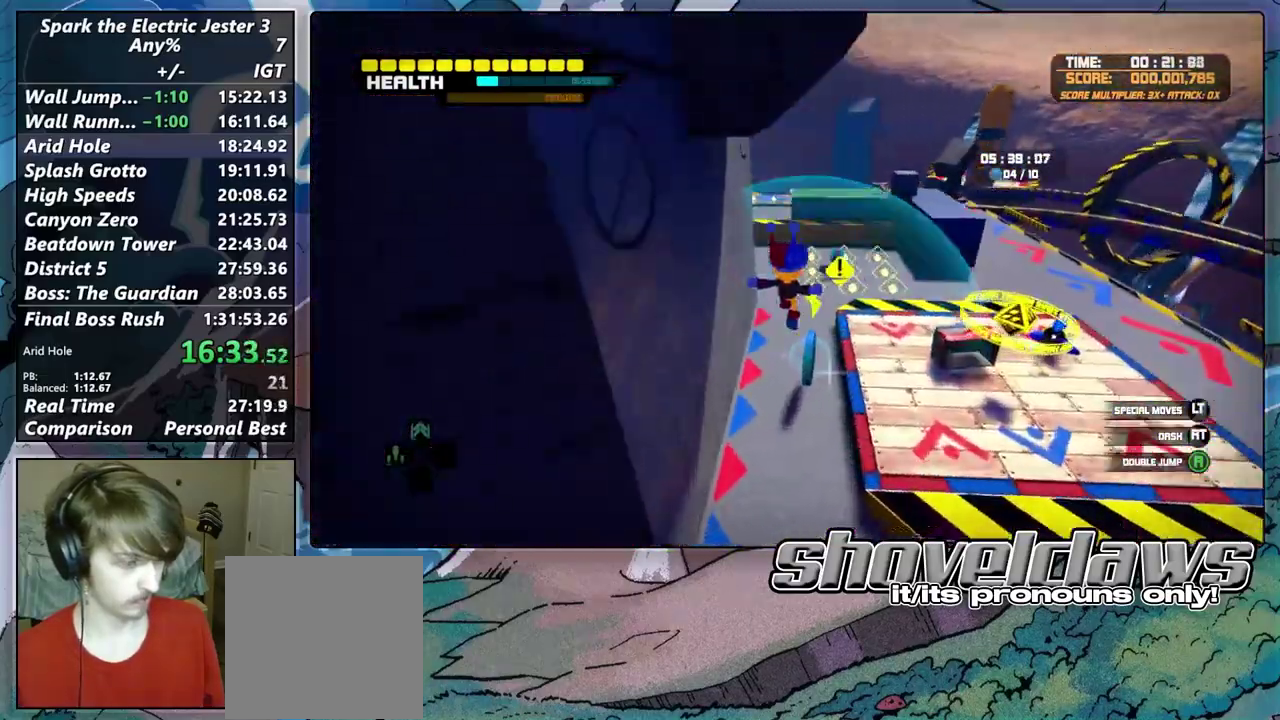
{"buttons": [], "left_stick": "up", "right_stick": "left", "events": [[200, "R2", "down"], [350, "R2", "up"], [400, "right_stick", "left"]]}